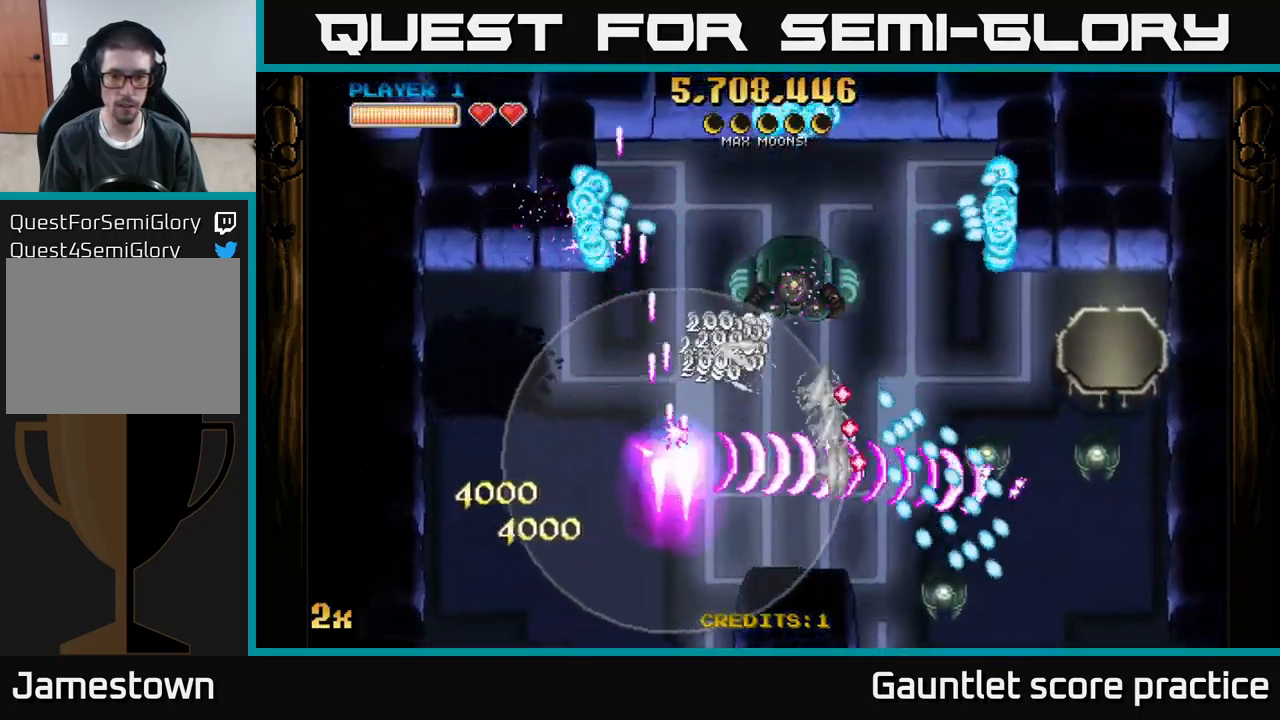
Gameplay with a controller (Xbox layout); each line is a JSON object with the inputs held at the frame after it. "events" lists button and stick changes between this image and that frame as [ms after this image, input, new state], when the widget could be followed in between. Not read: right_stick.
{"buttons": ["A", "X"], "left_stick": "right", "events": [[317, "left_stick", "right"], [434, "X", "down"]]}
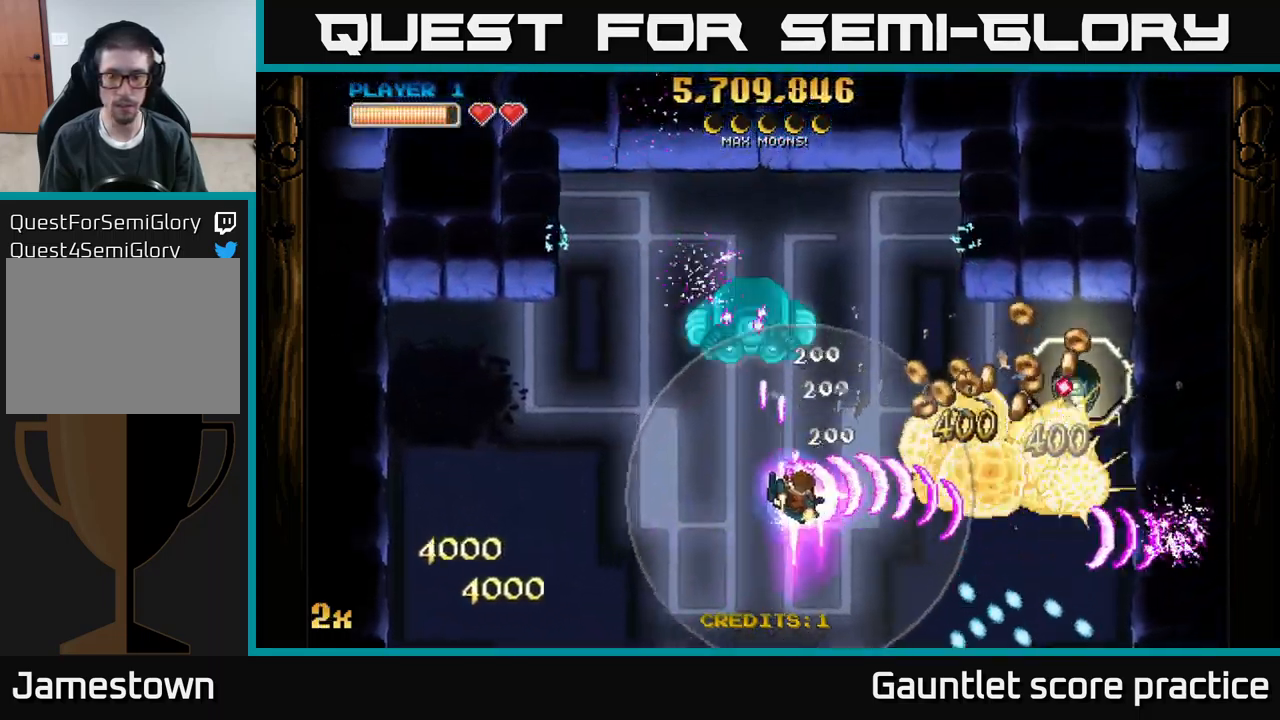
{"buttons": ["A"], "left_stick": "right", "events": [[50, "X", "up"]]}
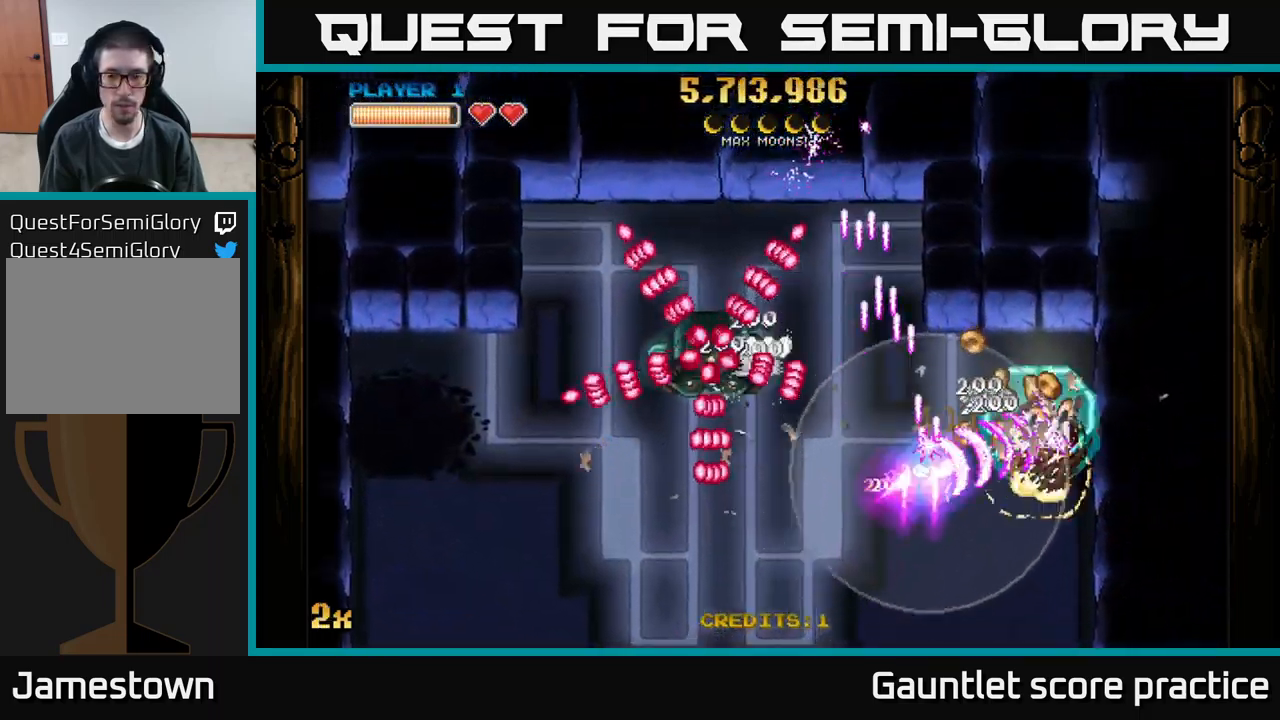
{"buttons": ["A"], "left_stick": "down-left", "events": [[200, "left_stick", "down-right"], [500, "left_stick", "down-left"]]}
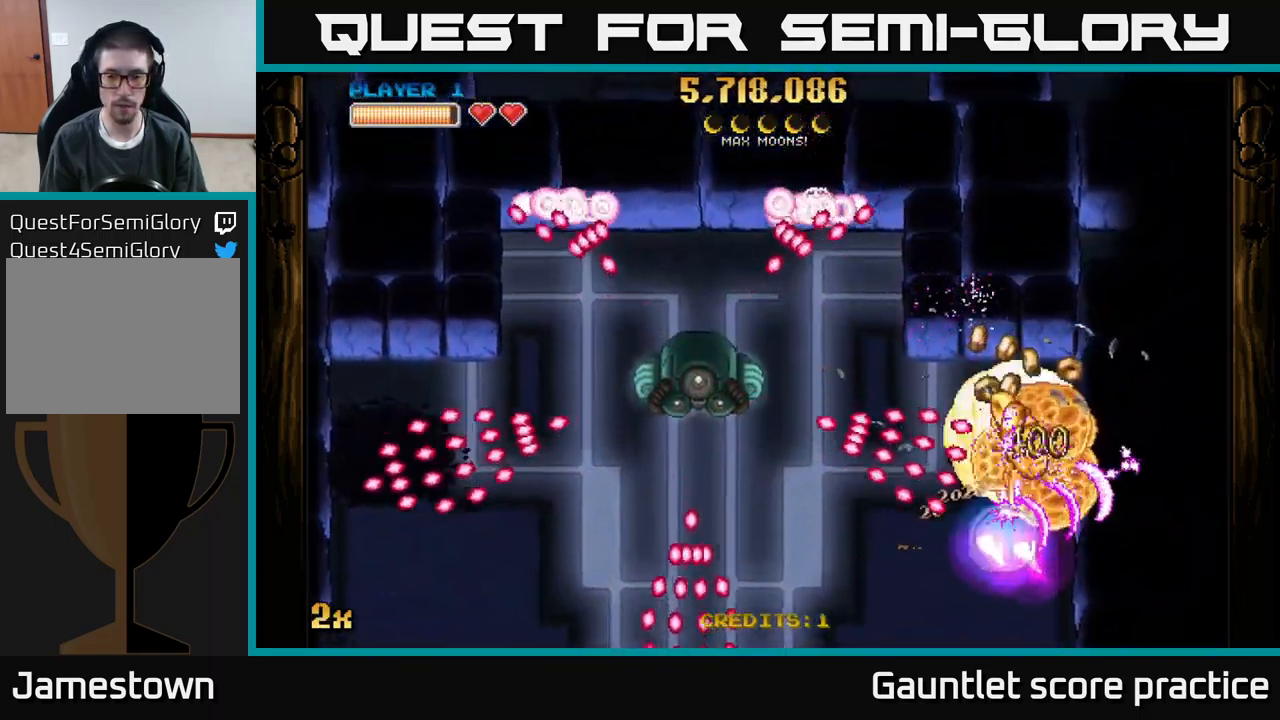
{"buttons": ["A"], "left_stick": "up-right", "events": [[384, "left_stick", "up-left"], [434, "left_stick", "up-right"]]}
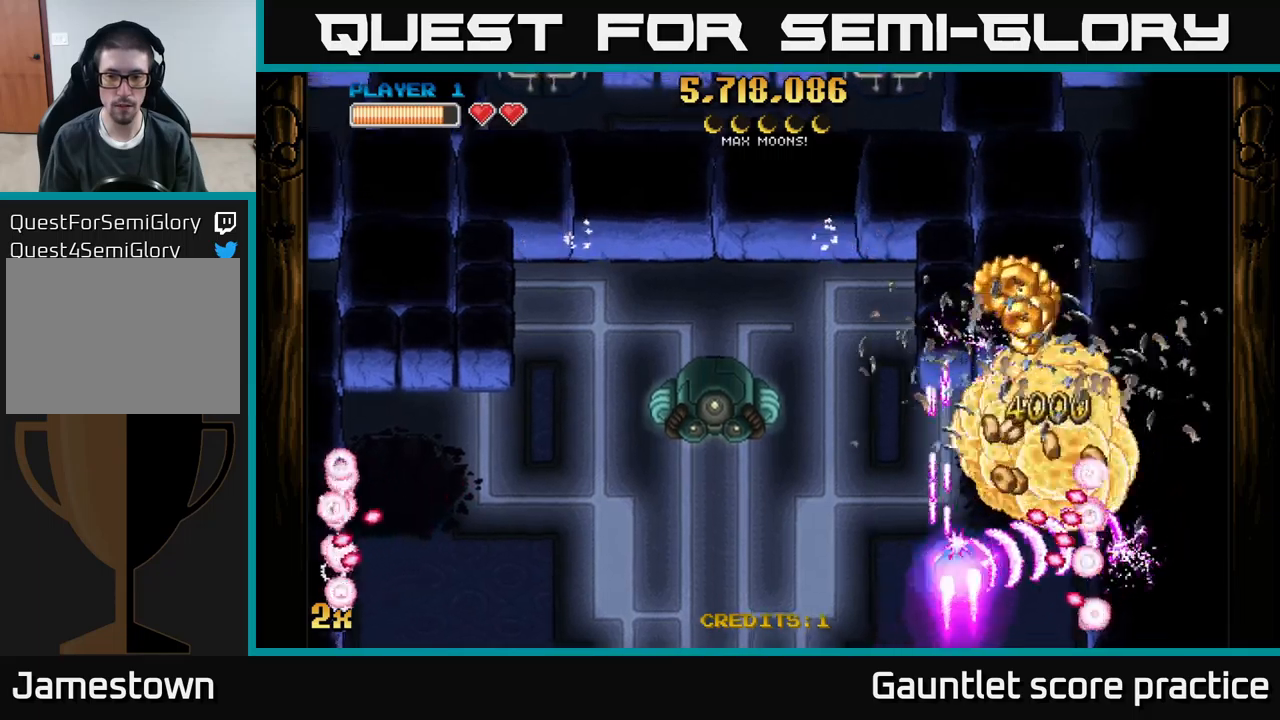
{"buttons": ["A"], "left_stick": "left", "events": [[500, "left_stick", "left"]]}
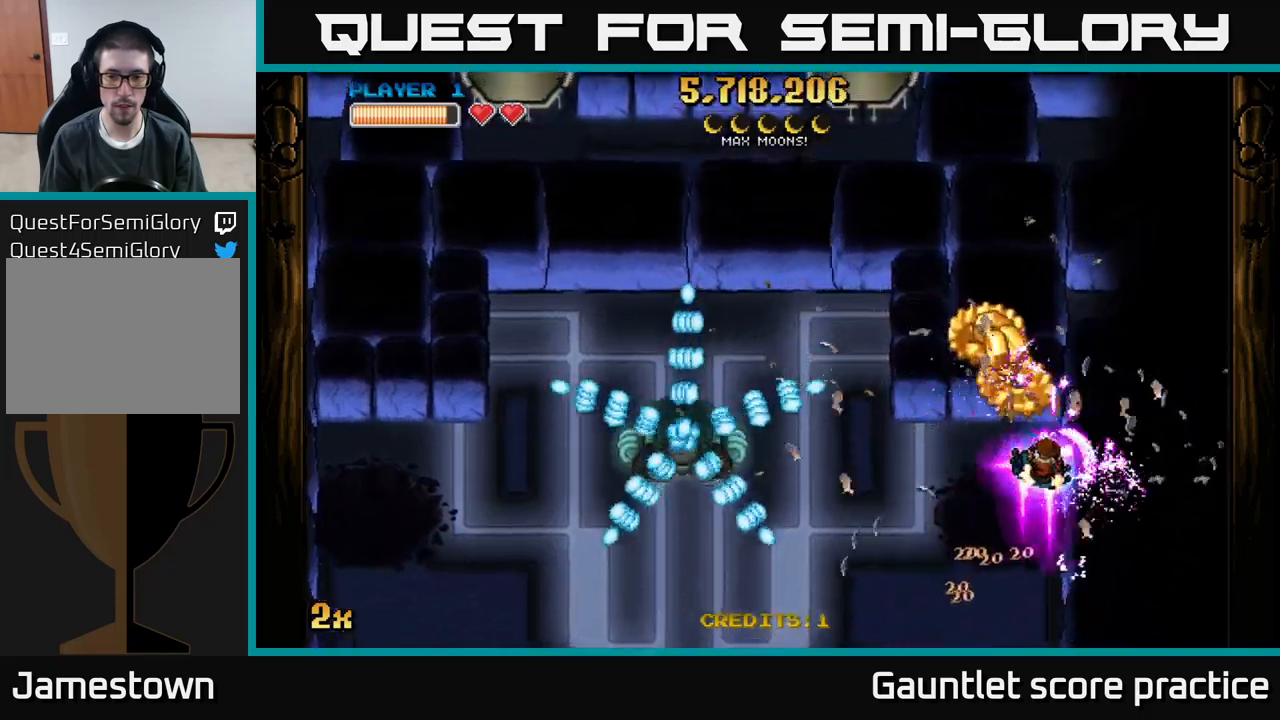
{"buttons": ["A"], "left_stick": "down", "events": [[16, "X", "down"], [150, "X", "up"], [233, "left_stick", "center"], [466, "left_stick", "down"]]}
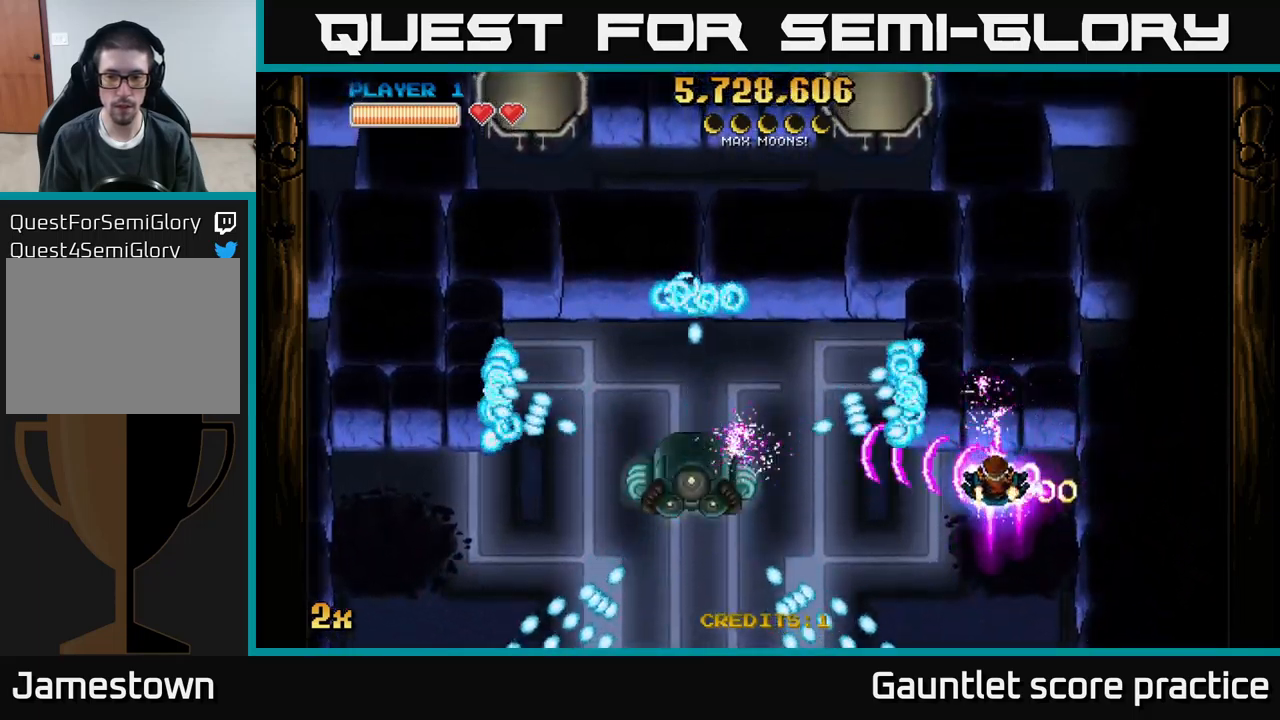
{"buttons": ["A"], "left_stick": "left", "events": [[116, "left_stick", "left"]]}
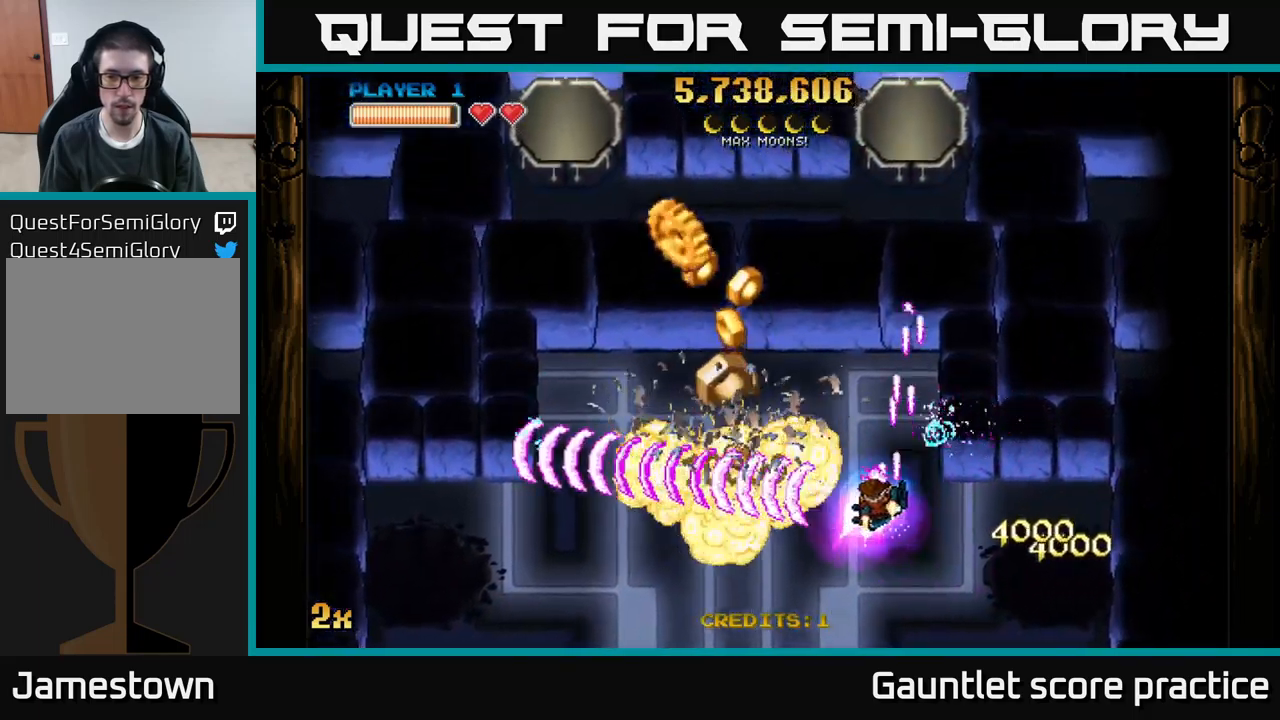
{"buttons": ["A"], "left_stick": "up-left", "events": [[50, "left_stick", "down-right"], [183, "left_stick", "down-left"], [233, "left_stick", "up-left"], [266, "X", "down"], [433, "X", "up"]]}
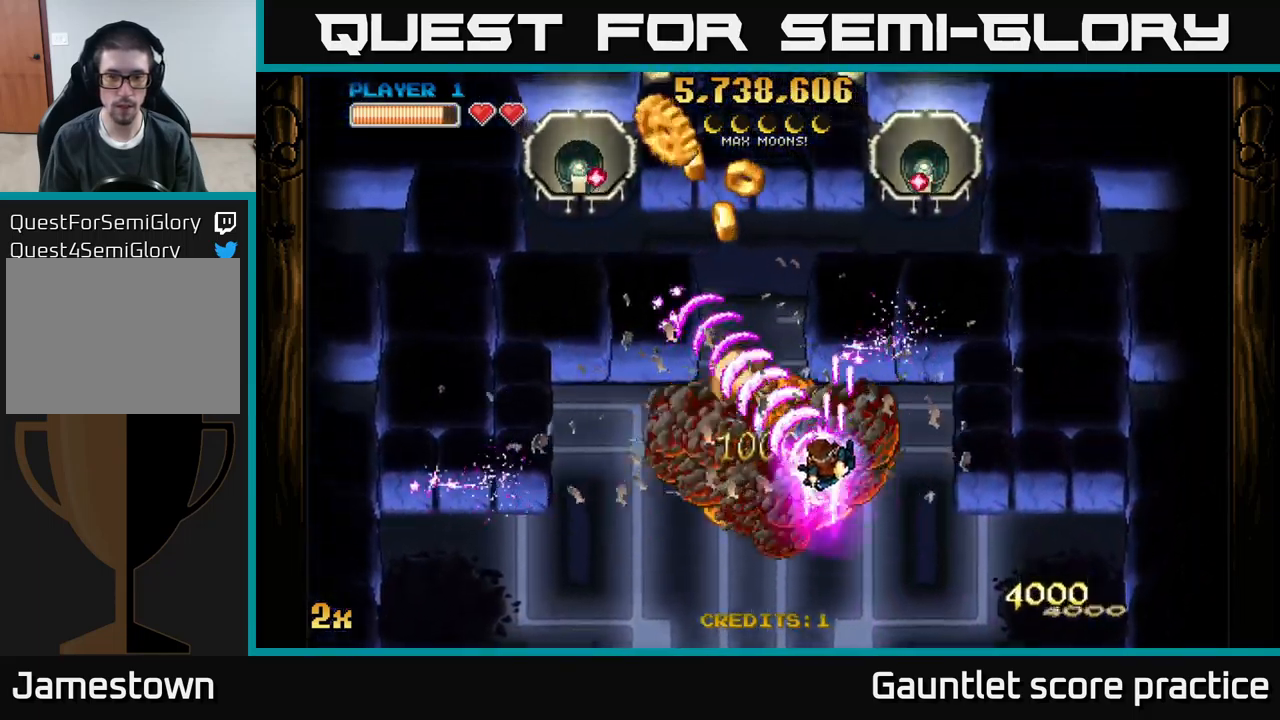
{"buttons": ["A"], "left_stick": "down-left", "events": [[133, "left_stick", "center"], [366, "left_stick", "down"], [500, "left_stick", "down-left"]]}
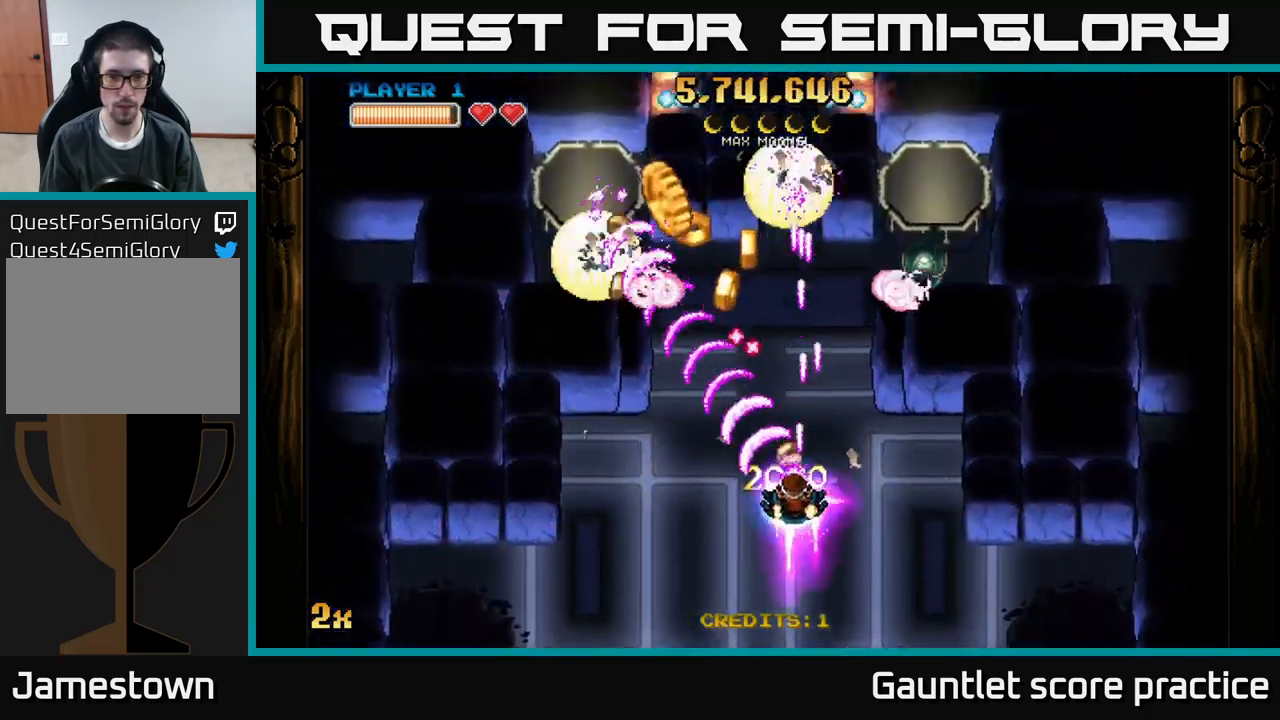
{"buttons": ["A"], "left_stick": "up", "events": [[233, "X", "down"], [266, "left_stick", "up-right"], [366, "X", "up"], [450, "left_stick", "up"]]}
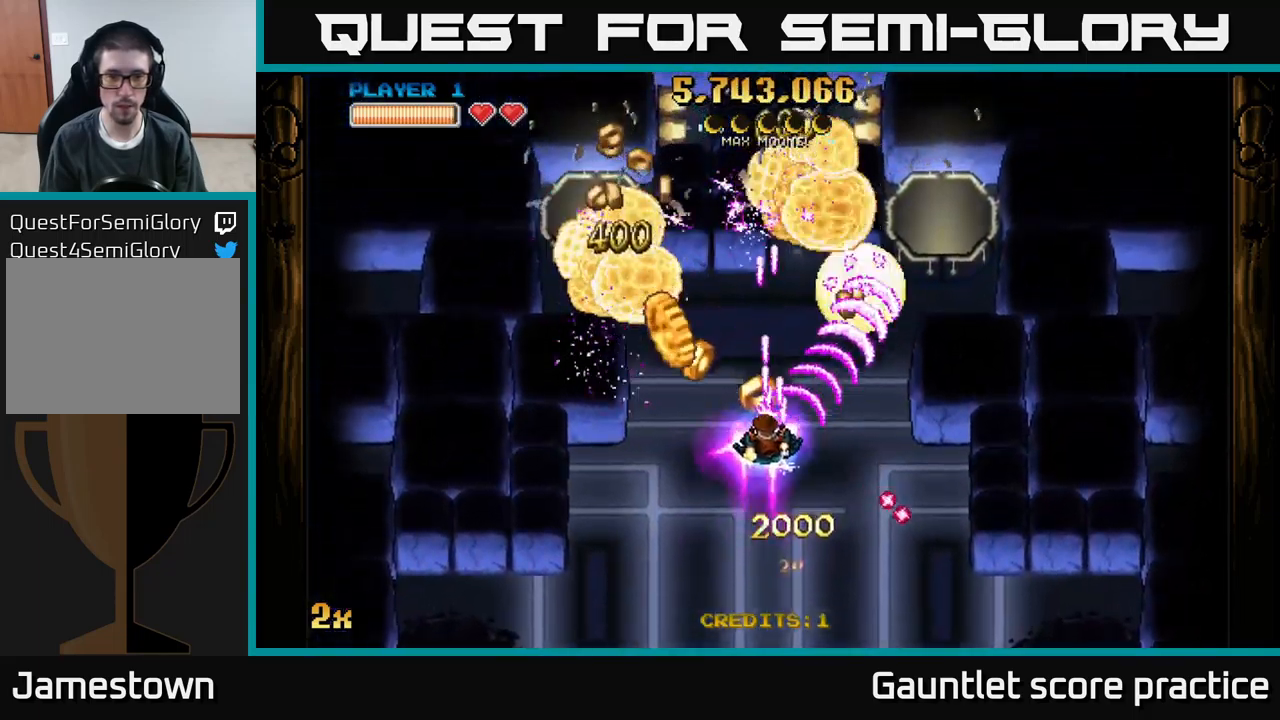
{"buttons": ["A"], "left_stick": "down-right", "events": [[16, "left_stick", "up-left"], [150, "X", "down"], [233, "X", "up"], [316, "left_stick", "down"], [366, "left_stick", "down-right"]]}
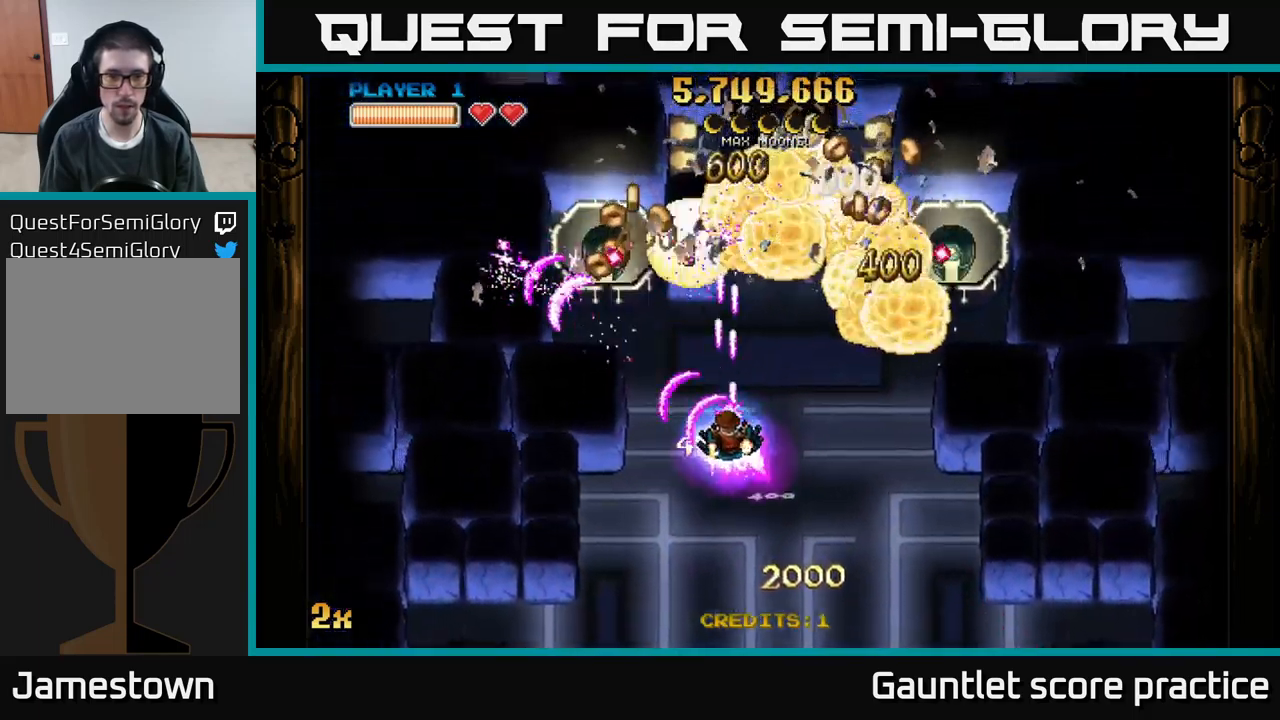
{"buttons": ["A"], "left_stick": "down-left", "events": [[400, "left_stick", "down-left"]]}
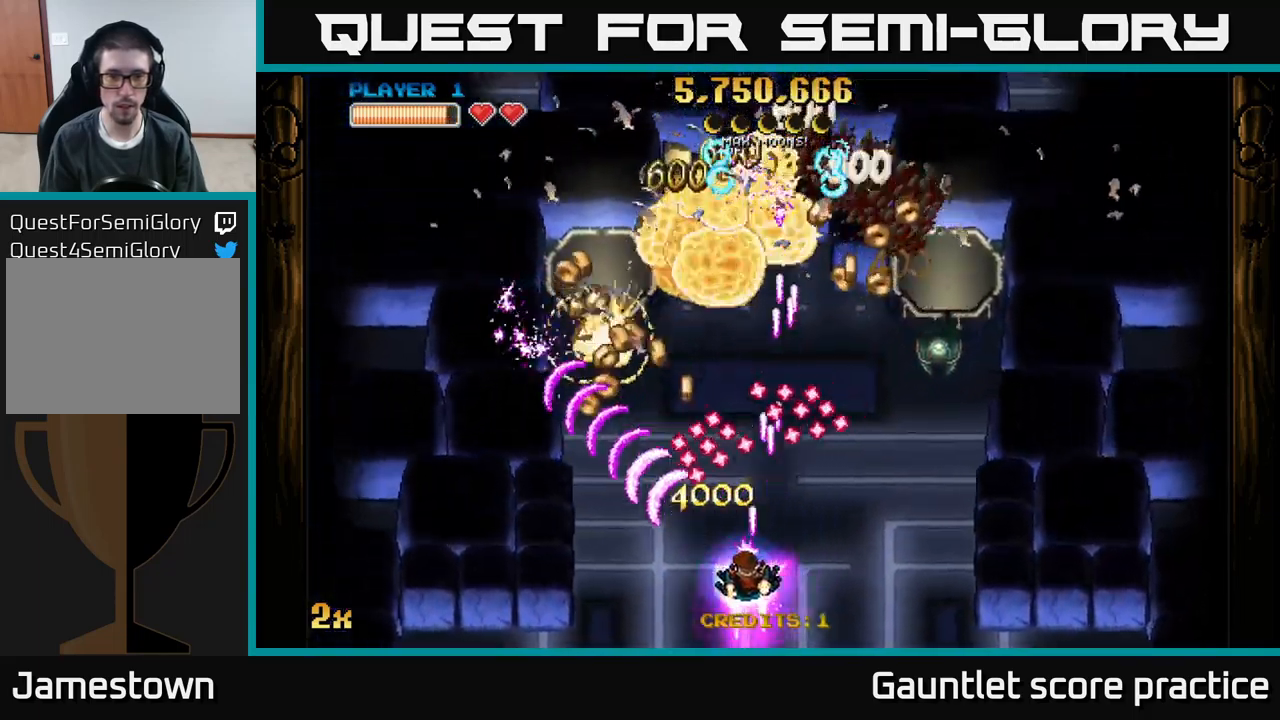
{"buttons": ["A"], "left_stick": "right", "events": [[66, "left_stick", "left"], [200, "left_stick", "up-left"], [500, "left_stick", "right"]]}
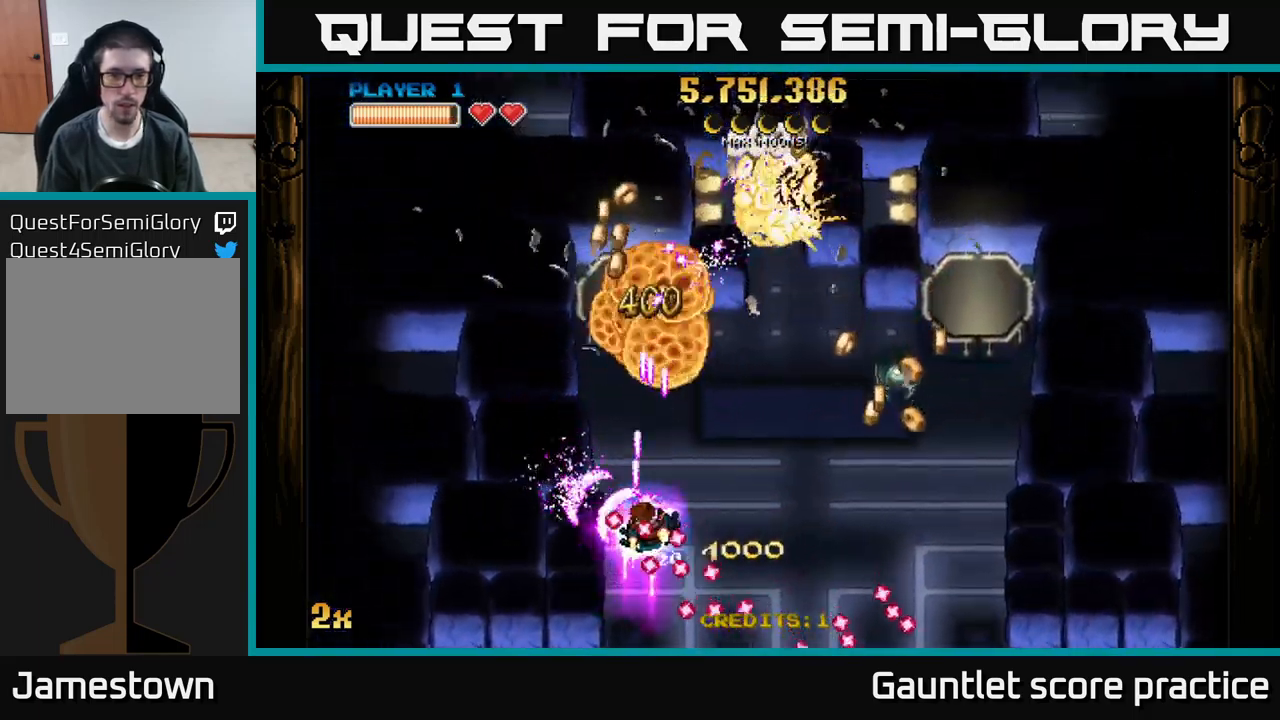
{"buttons": [], "left_stick": "center", "events": [[50, "left_stick", "down-right"], [350, "left_stick", "center"], [367, "A", "up"]]}
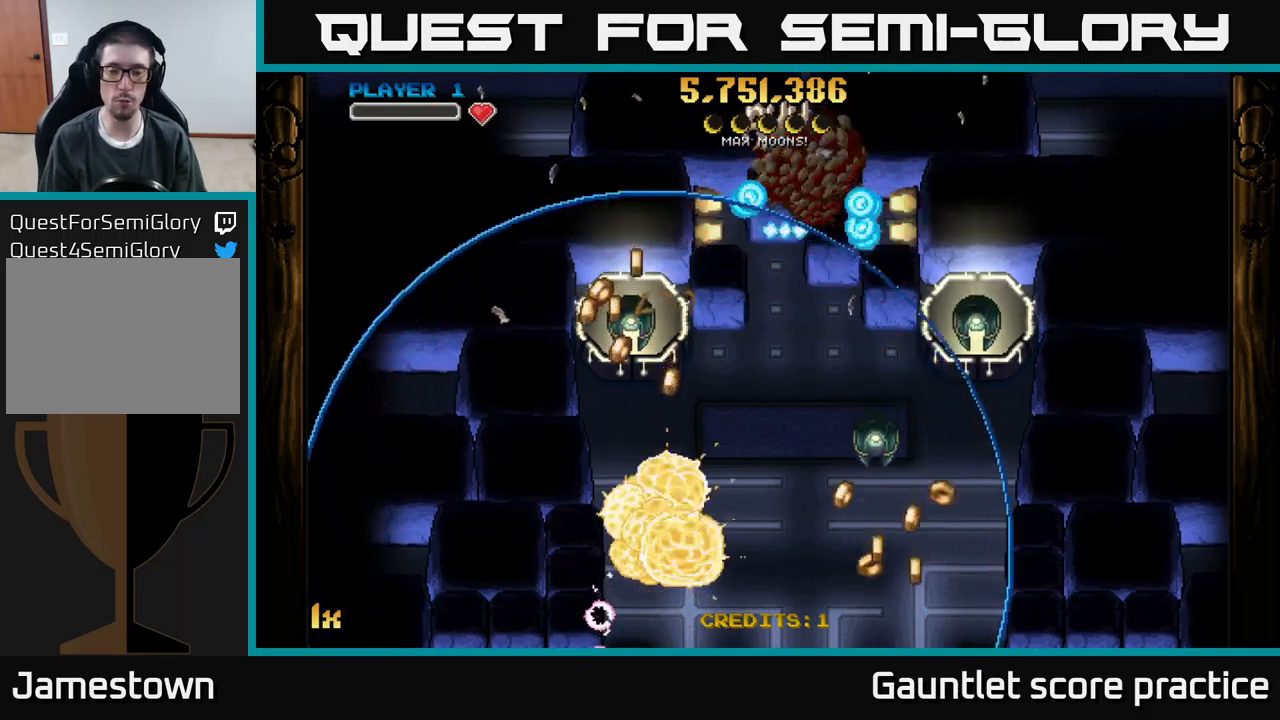
{"buttons": ["A"], "left_stick": "down-left", "events": [[33, "A", "down"], [50, "left_stick", "right"], [217, "left_stick", "down"], [417, "left_stick", "down-left"]]}
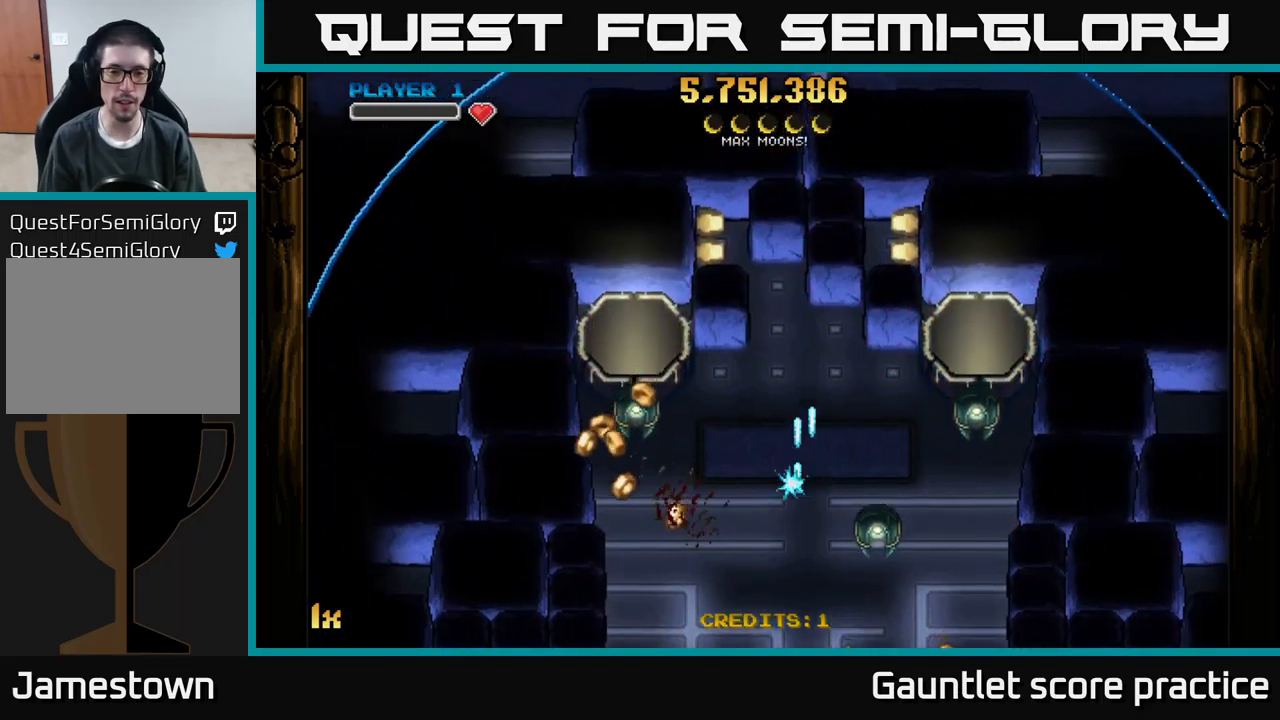
{"buttons": ["A", "X"], "left_stick": "right", "events": [[317, "left_stick", "left"], [433, "left_stick", "up-right"], [467, "X", "down"], [500, "left_stick", "right"]]}
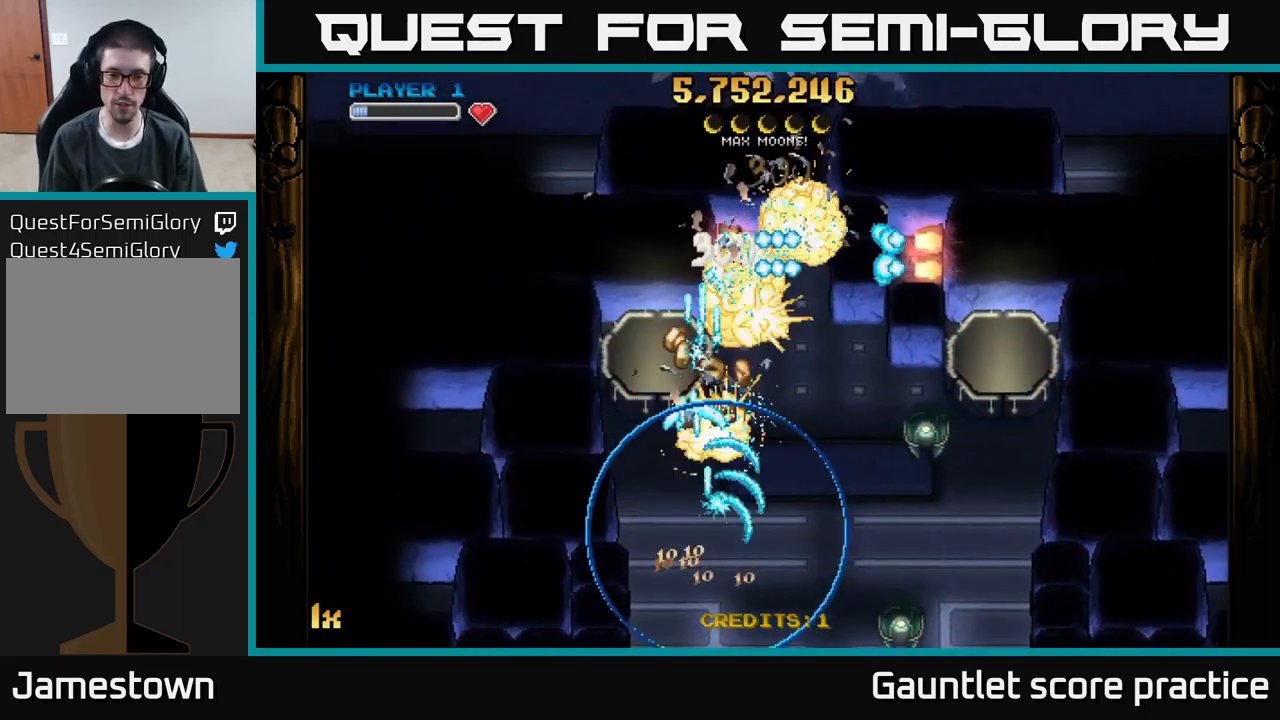
{"buttons": ["A", "X"], "left_stick": "up-left", "events": [[117, "X", "up"], [433, "left_stick", "up-left"], [450, "X", "down"]]}
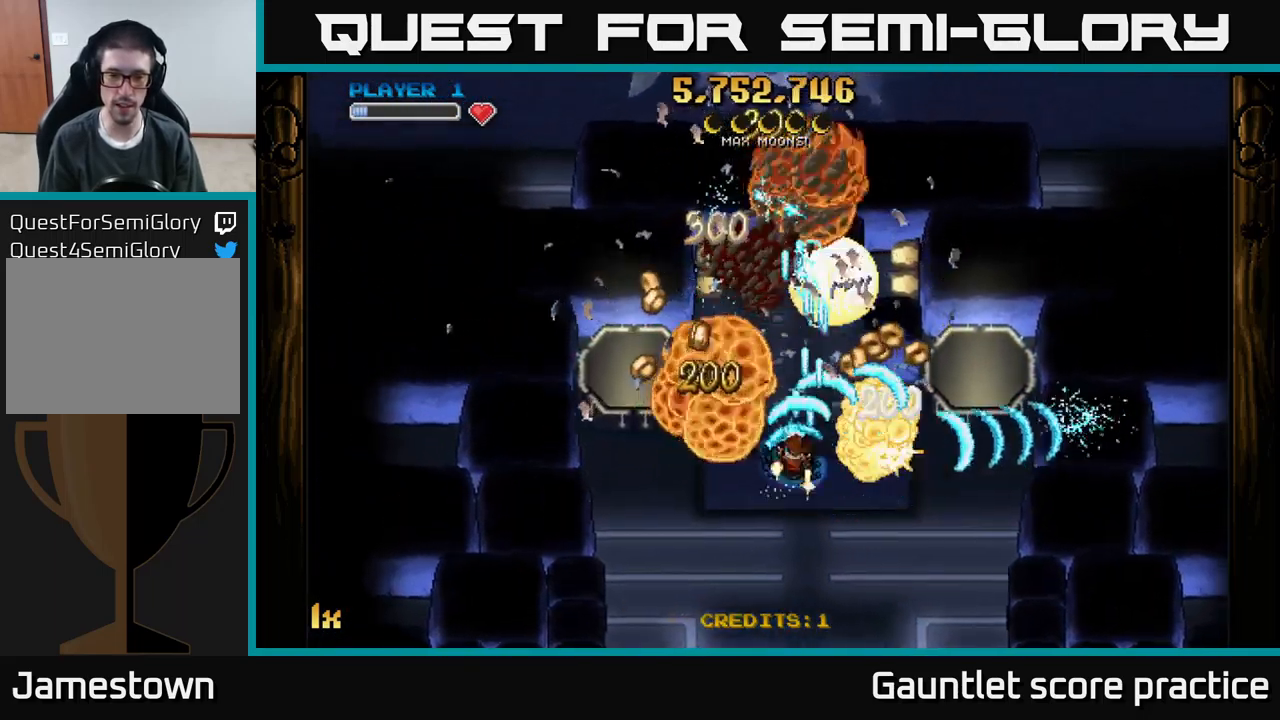
{"buttons": ["A"], "left_stick": "right", "events": [[133, "X", "up"], [300, "left_stick", "right"]]}
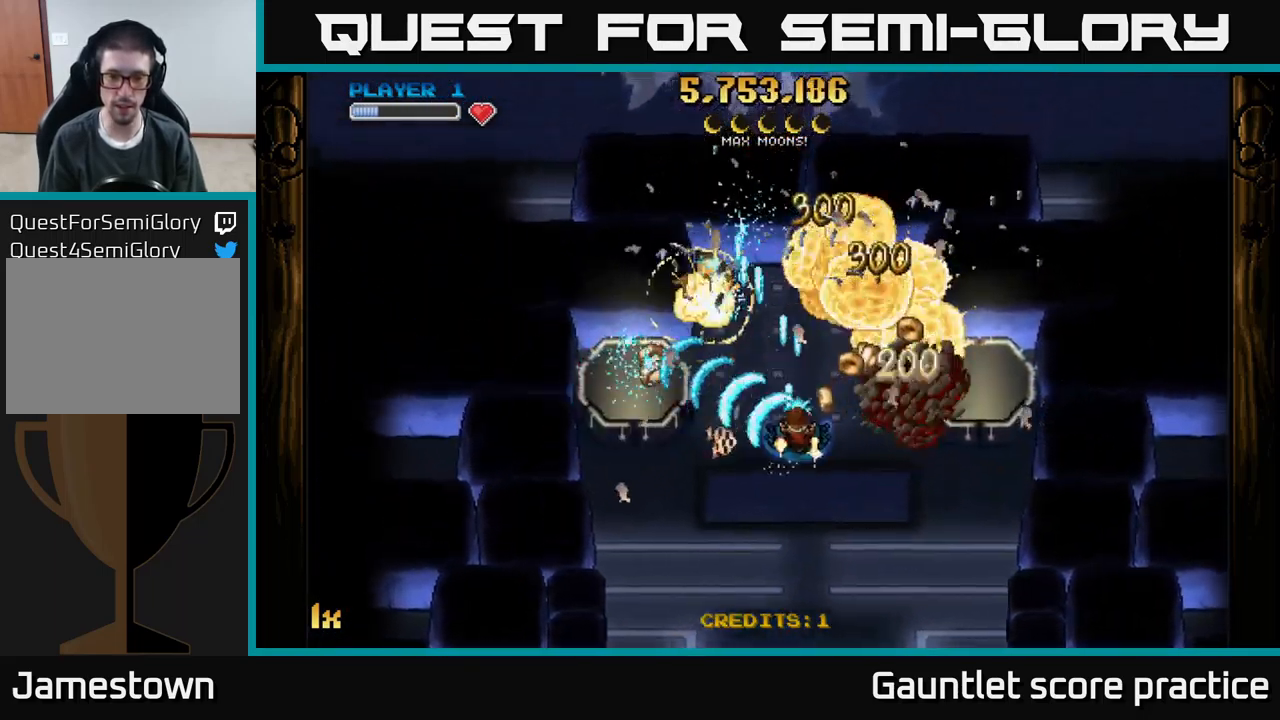
{"buttons": ["A"], "left_stick": "left", "events": [[283, "left_stick", "left"], [400, "X", "down"], [483, "X", "up"]]}
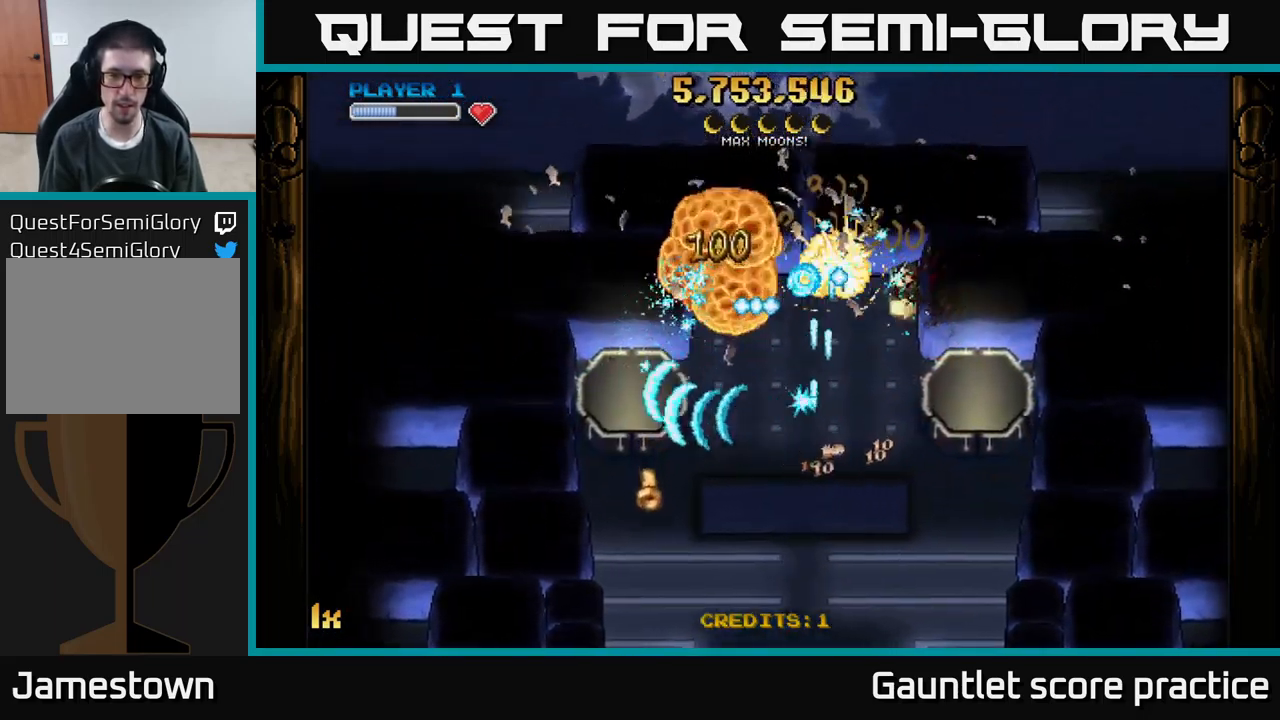
{"buttons": ["A"], "left_stick": "up-left", "events": [[167, "left_stick", "down-left"], [500, "left_stick", "up-left"]]}
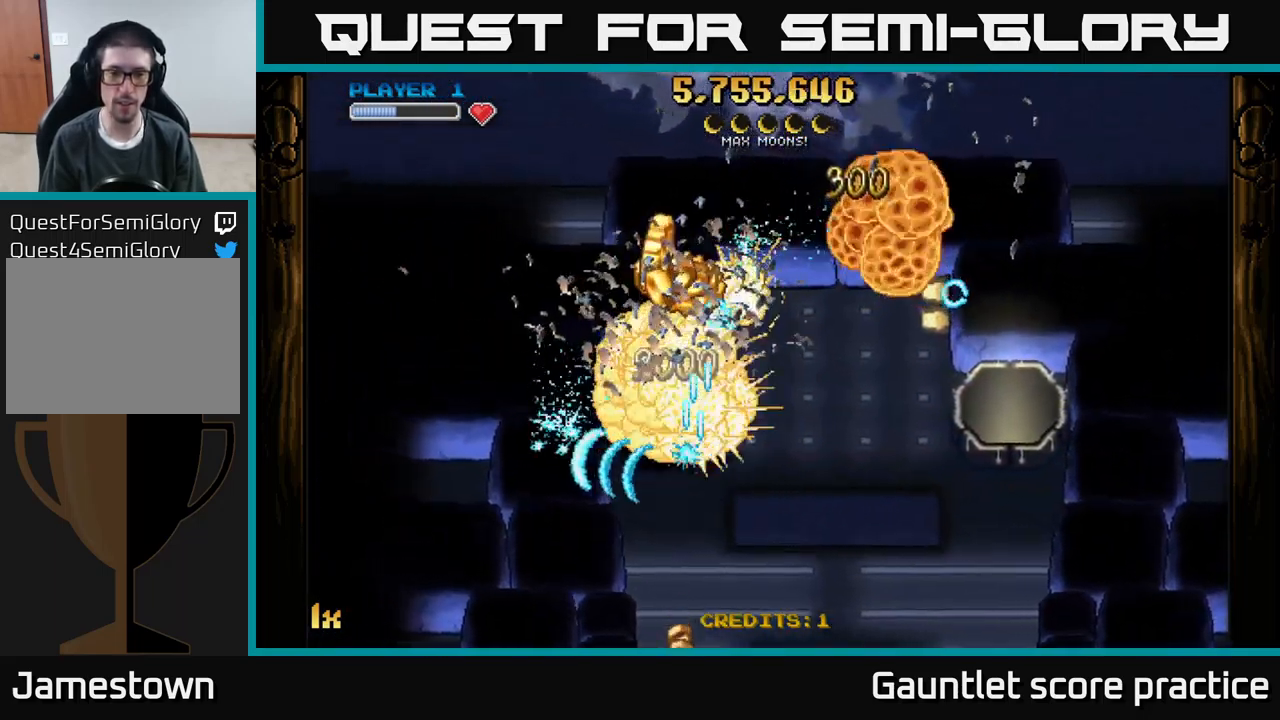
{"buttons": ["A"], "left_stick": "left", "events": [[33, "left_stick", "up-right"], [67, "X", "down"], [233, "X", "up"], [317, "left_stick", "right"], [483, "left_stick", "left"]]}
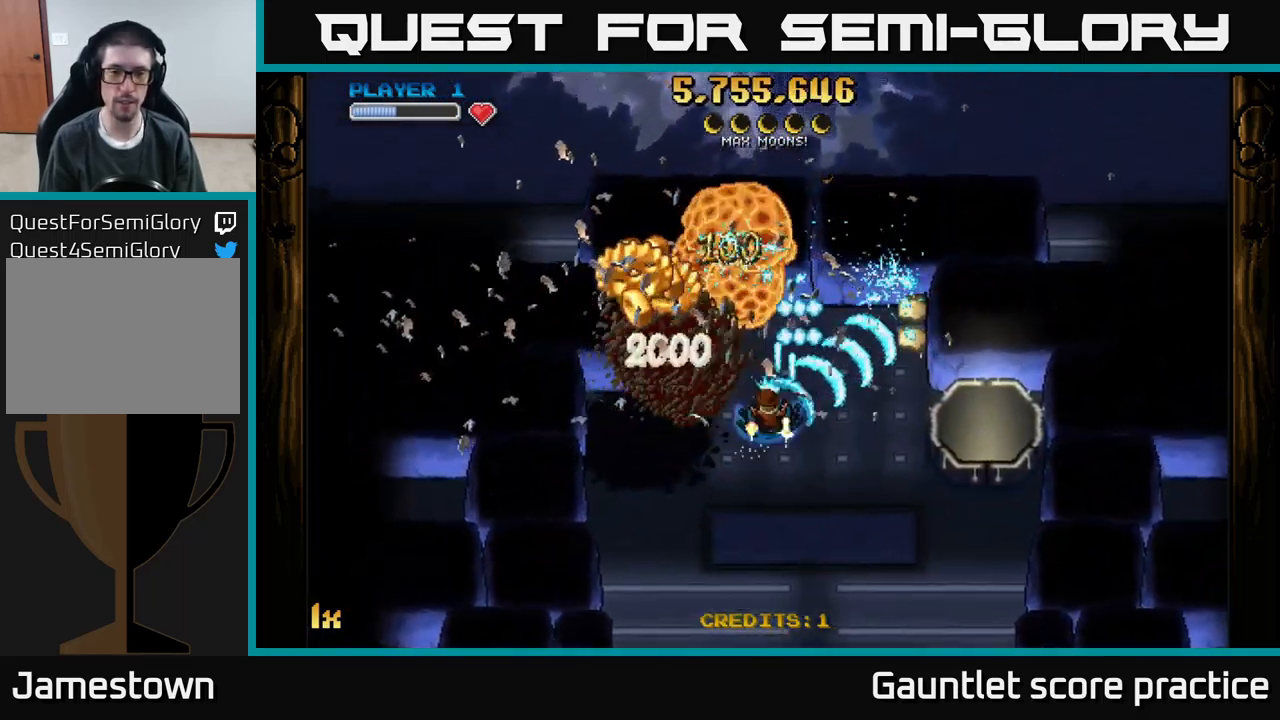
{"buttons": ["A", "L1"], "left_stick": "down-right", "events": [[233, "left_stick", "up-left"], [367, "left_stick", "down-right"], [417, "L1", "down"]]}
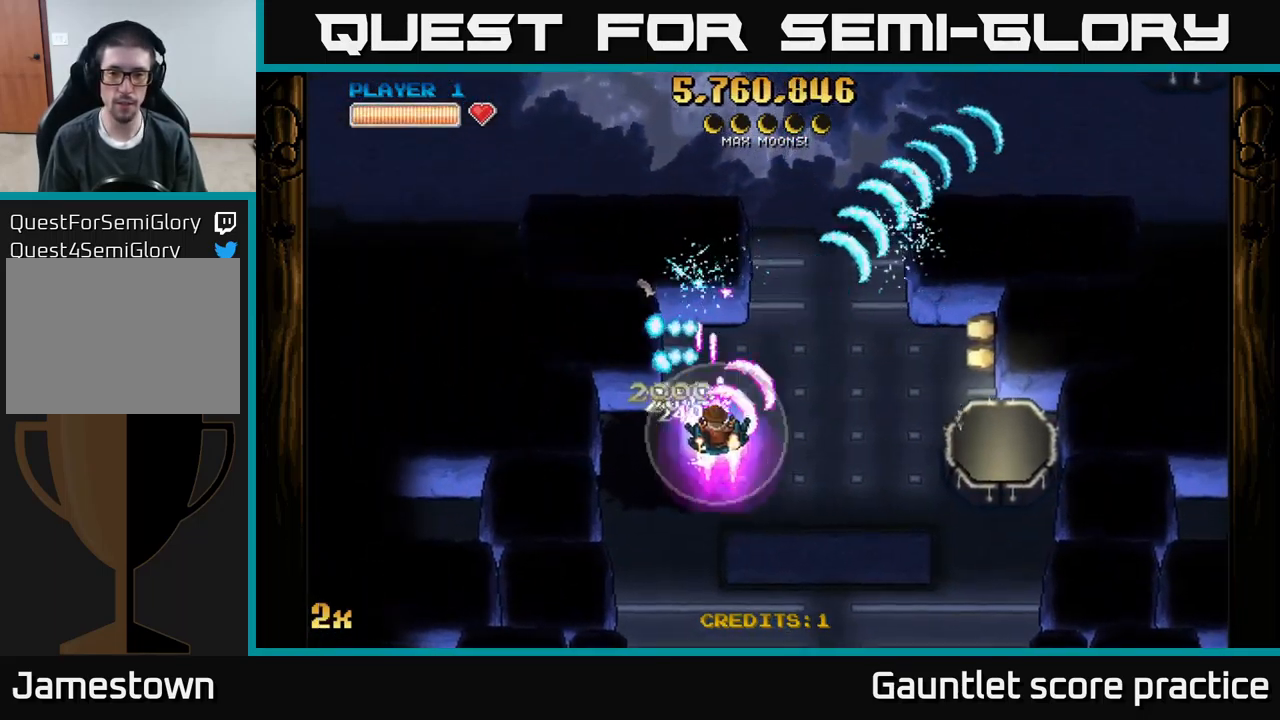
{"buttons": ["A"], "left_stick": "up-right", "events": [[67, "L1", "up"], [200, "left_stick", "right"], [267, "X", "down"], [333, "left_stick", "up-right"], [400, "X", "up"]]}
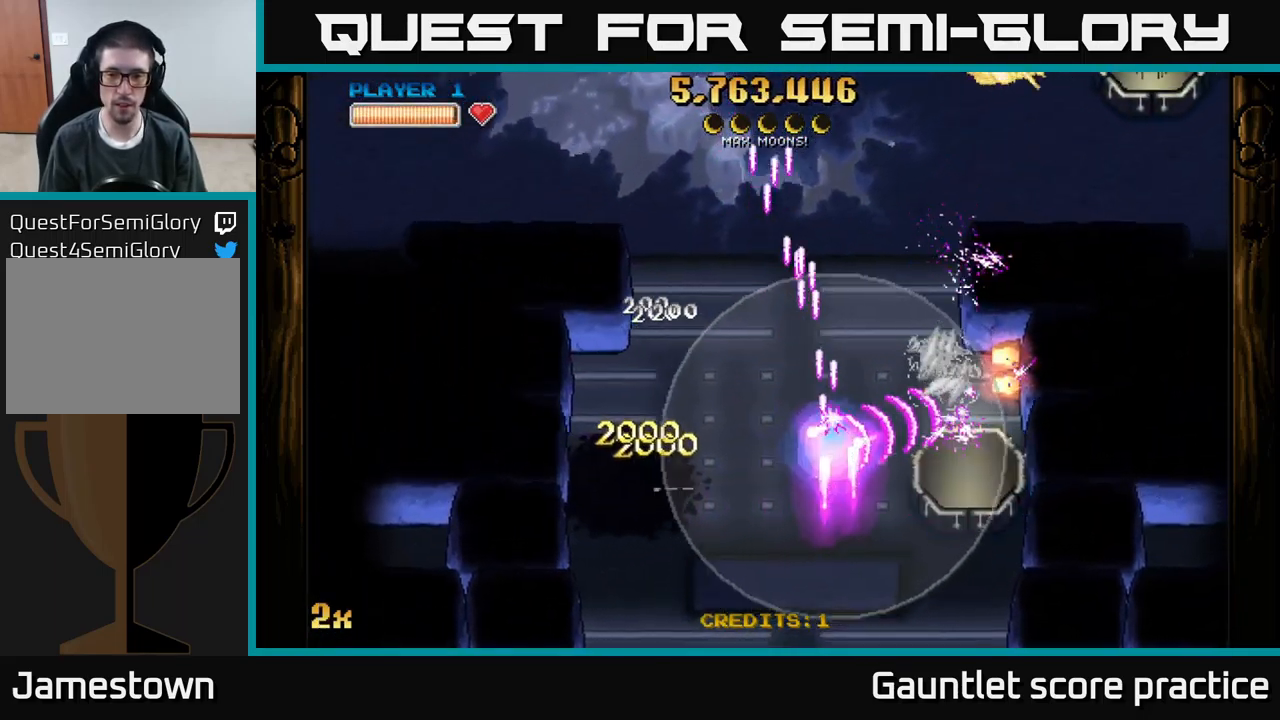
{"buttons": ["A"], "left_stick": "down", "events": [[233, "left_stick", "down"]]}
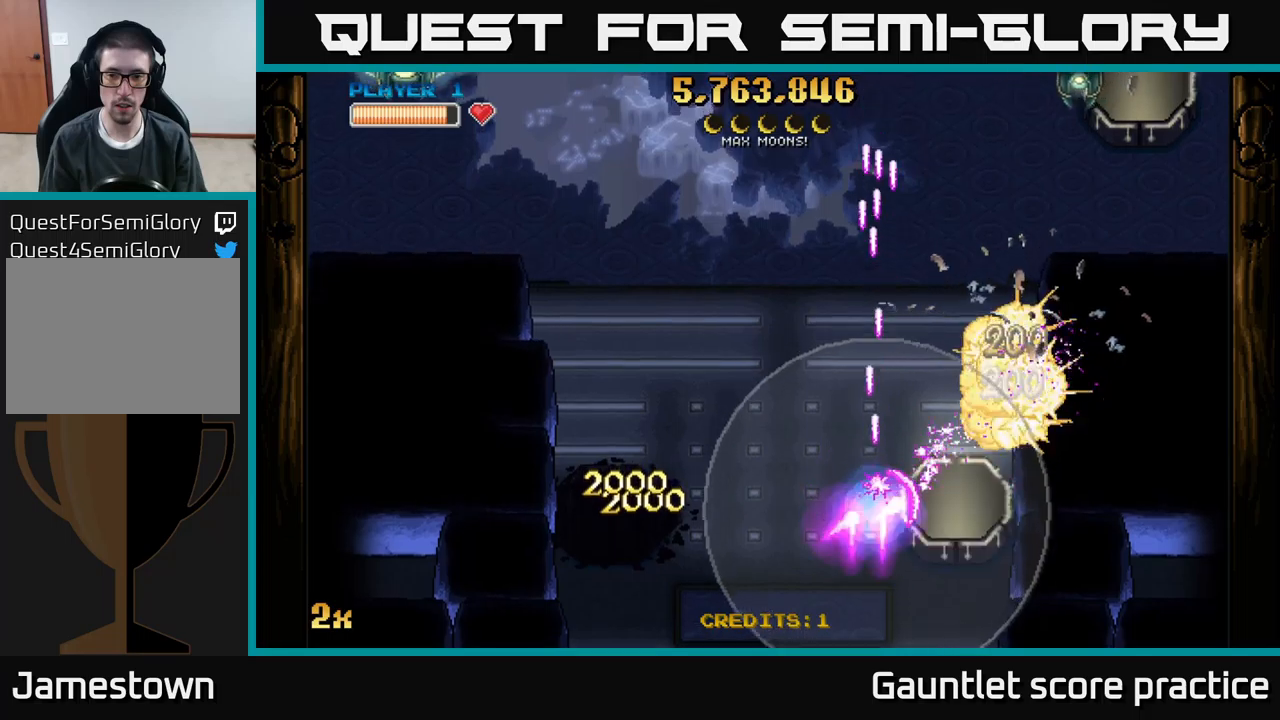
{"buttons": ["A", "X"], "left_stick": "up", "events": [[67, "left_stick", "down-right"], [350, "left_stick", "up"], [400, "X", "down"]]}
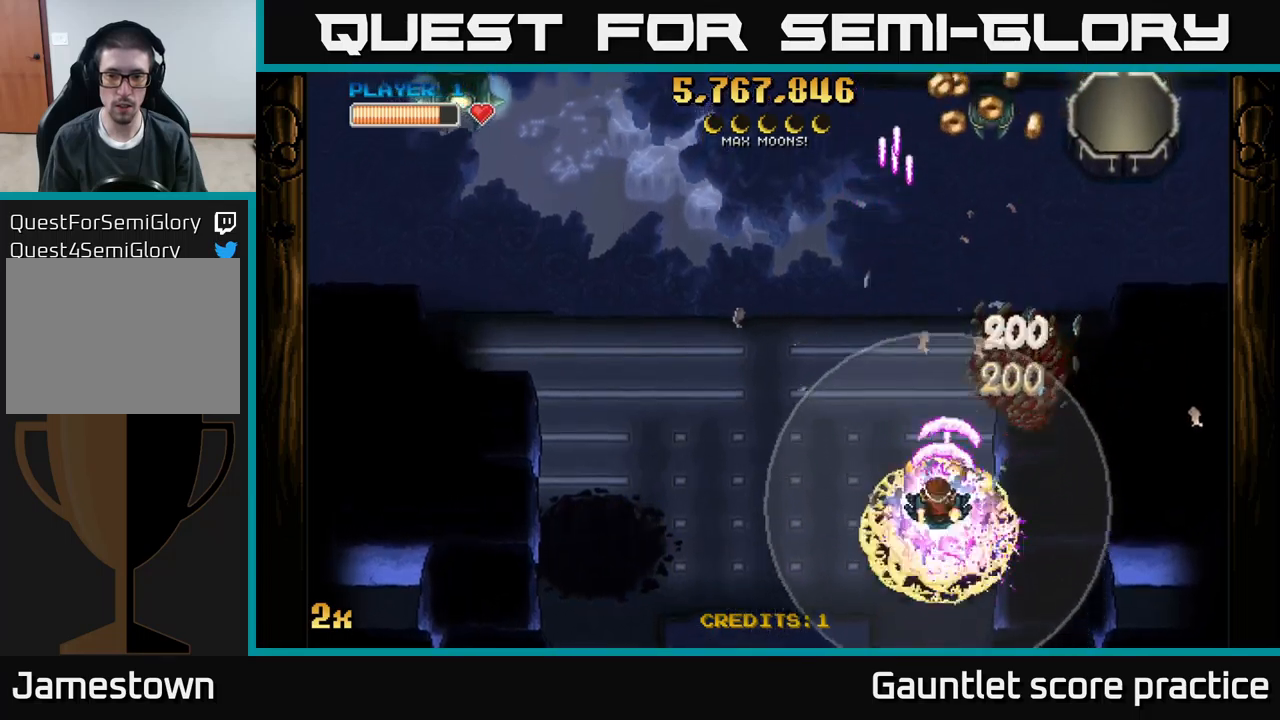
{"buttons": ["A"], "left_stick": "down-right", "events": [[17, "X", "up"], [234, "left_stick", "down"], [400, "left_stick", "down-right"]]}
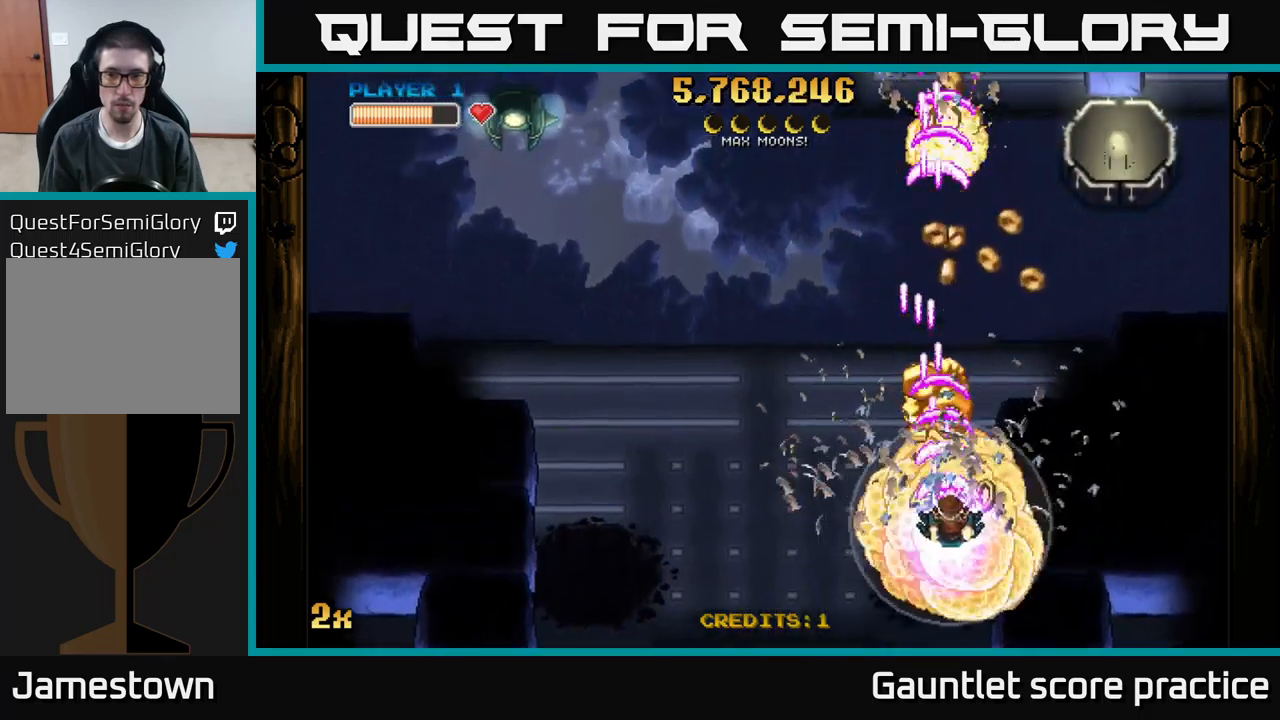
{"buttons": ["A"], "left_stick": "up-right", "events": [[34, "left_stick", "center"], [84, "left_stick", "up-left"], [117, "X", "down"], [234, "X", "up"], [350, "left_stick", "up-right"]]}
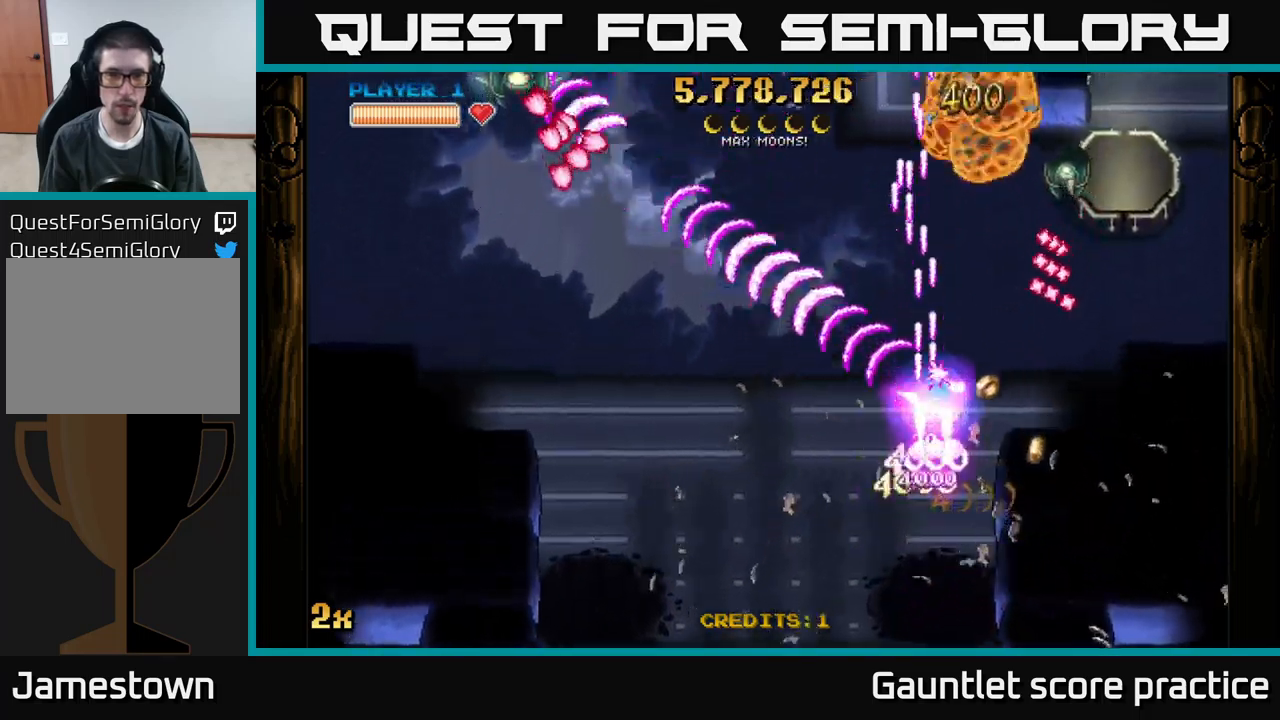
{"buttons": ["A"], "left_stick": "left", "events": [[50, "left_stick", "down-left"], [434, "left_stick", "left"]]}
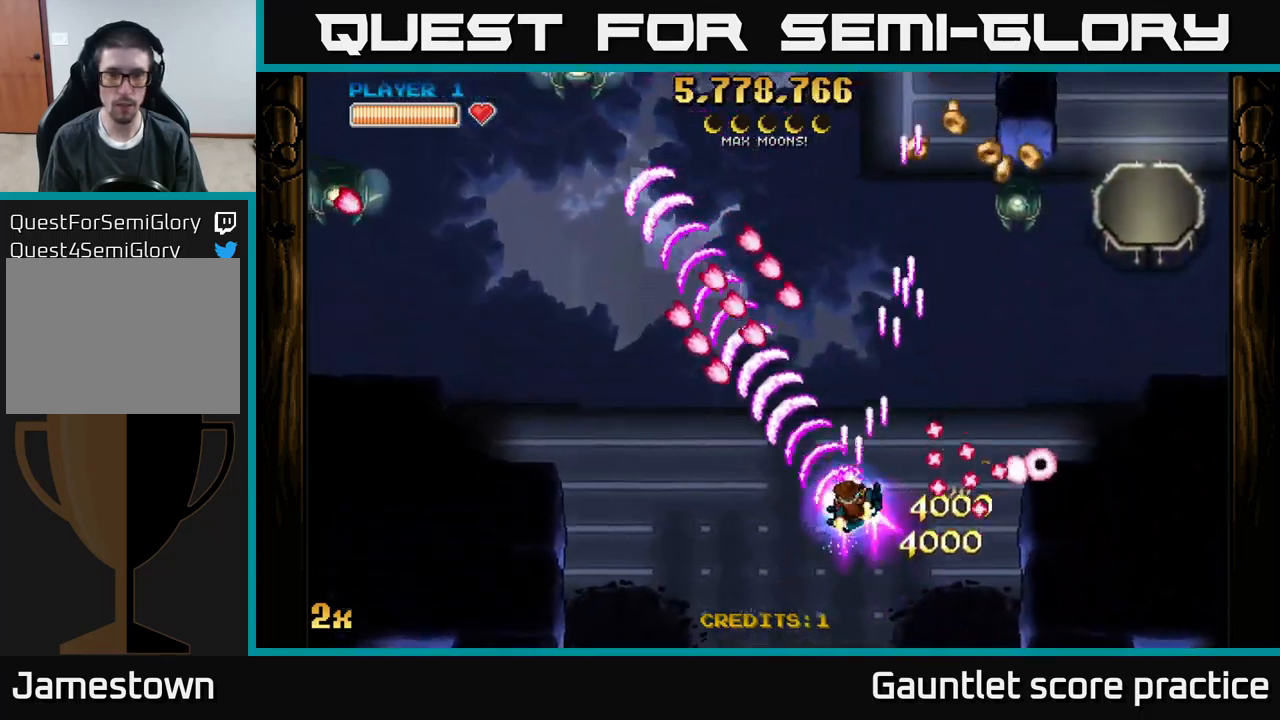
{"buttons": ["A"], "left_stick": "up-right", "events": [[350, "X", "down"], [367, "left_stick", "up-right"], [467, "X", "up"]]}